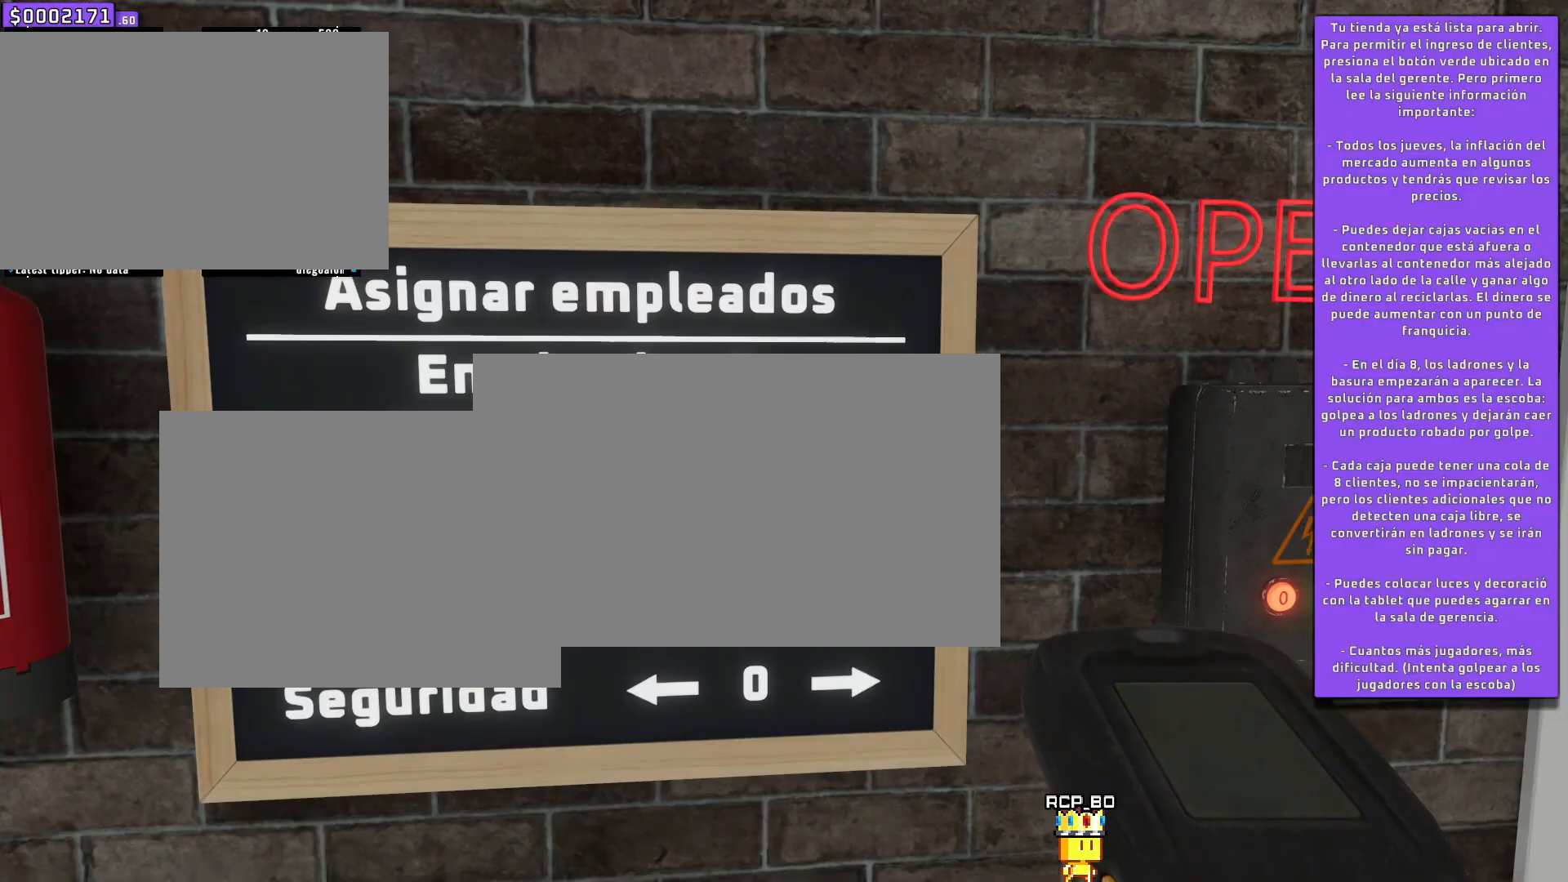
Gameplay with keyboard and mouse; each line is a JSON object with the keys and mouse buttons held at the frame after it. "events" lists presses ("down") and releases ("up") of "1", "2", "3", "4", "5", "6", "7", "a", "d", "e", "q", "r", "s", "space", "w" and "mouse_left" between this image and that frame as [ms after this image, input, new state], when the widget could be followed in between. "mouse_left" = the "left" button of the "mouse" list. No other keys are recorded. Mouse movement is not recorded.
{"keys": [], "mouse": [], "events": []}
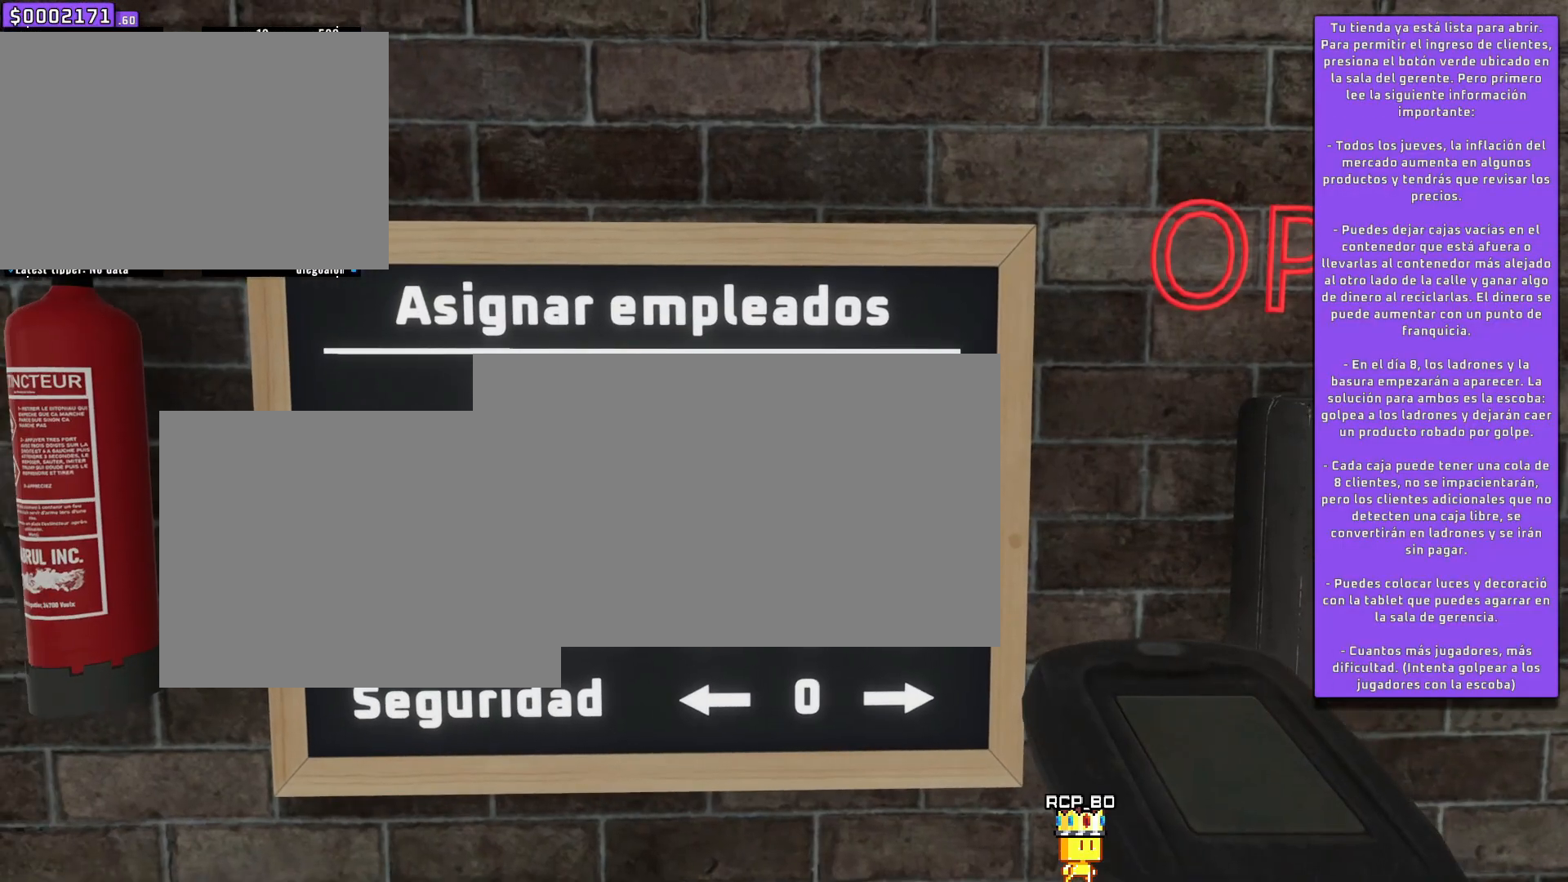
{"keys": [], "mouse": [], "events": [[84, "d", "down"], [367, "d", "up"]]}
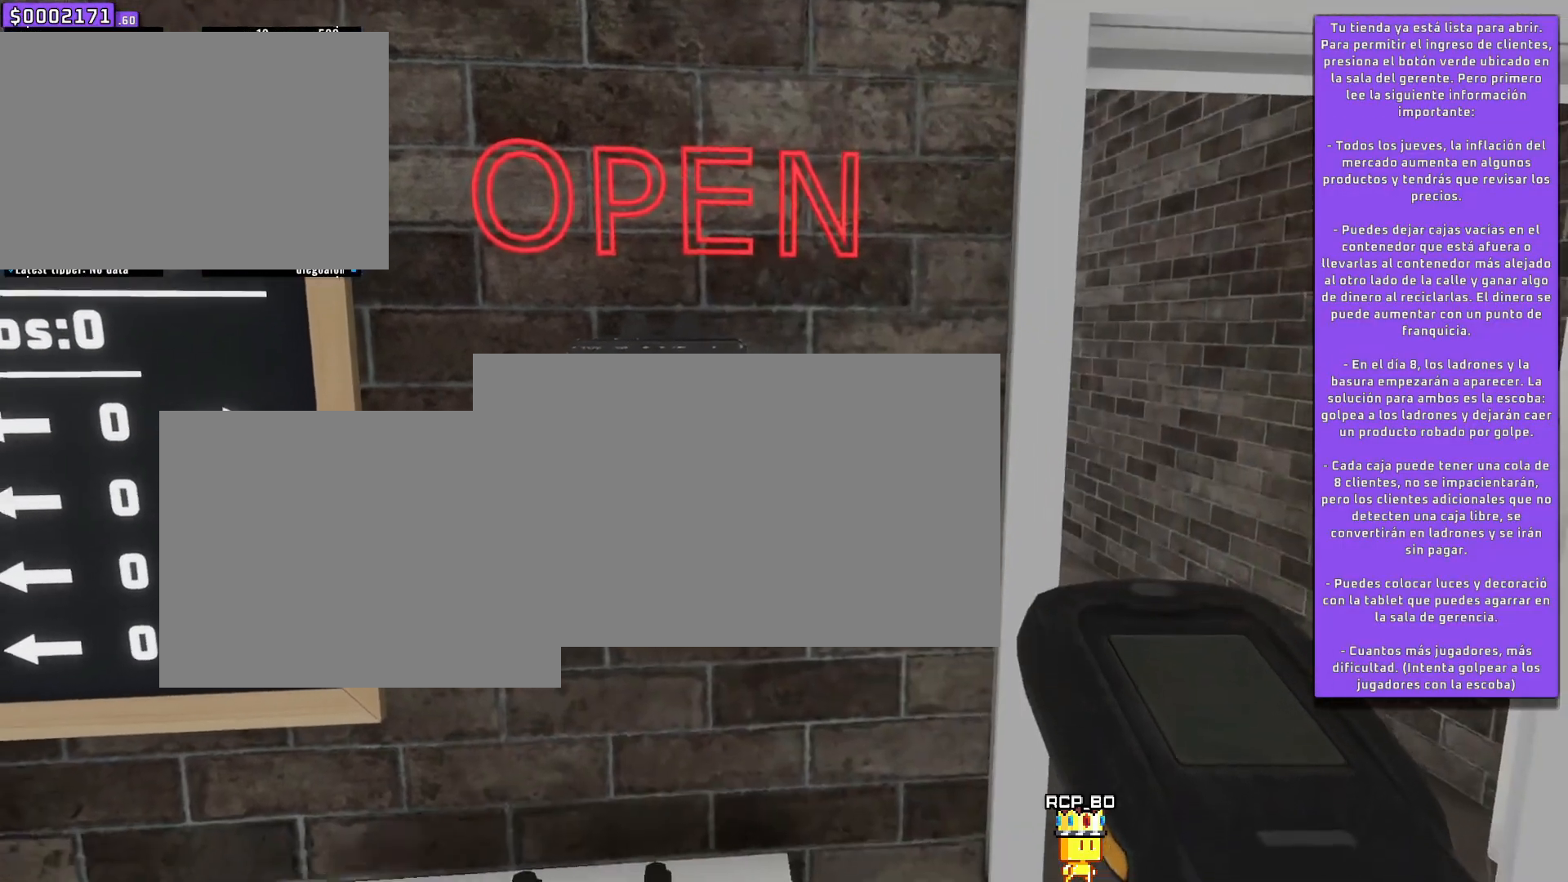
{"keys": [], "mouse": [], "events": []}
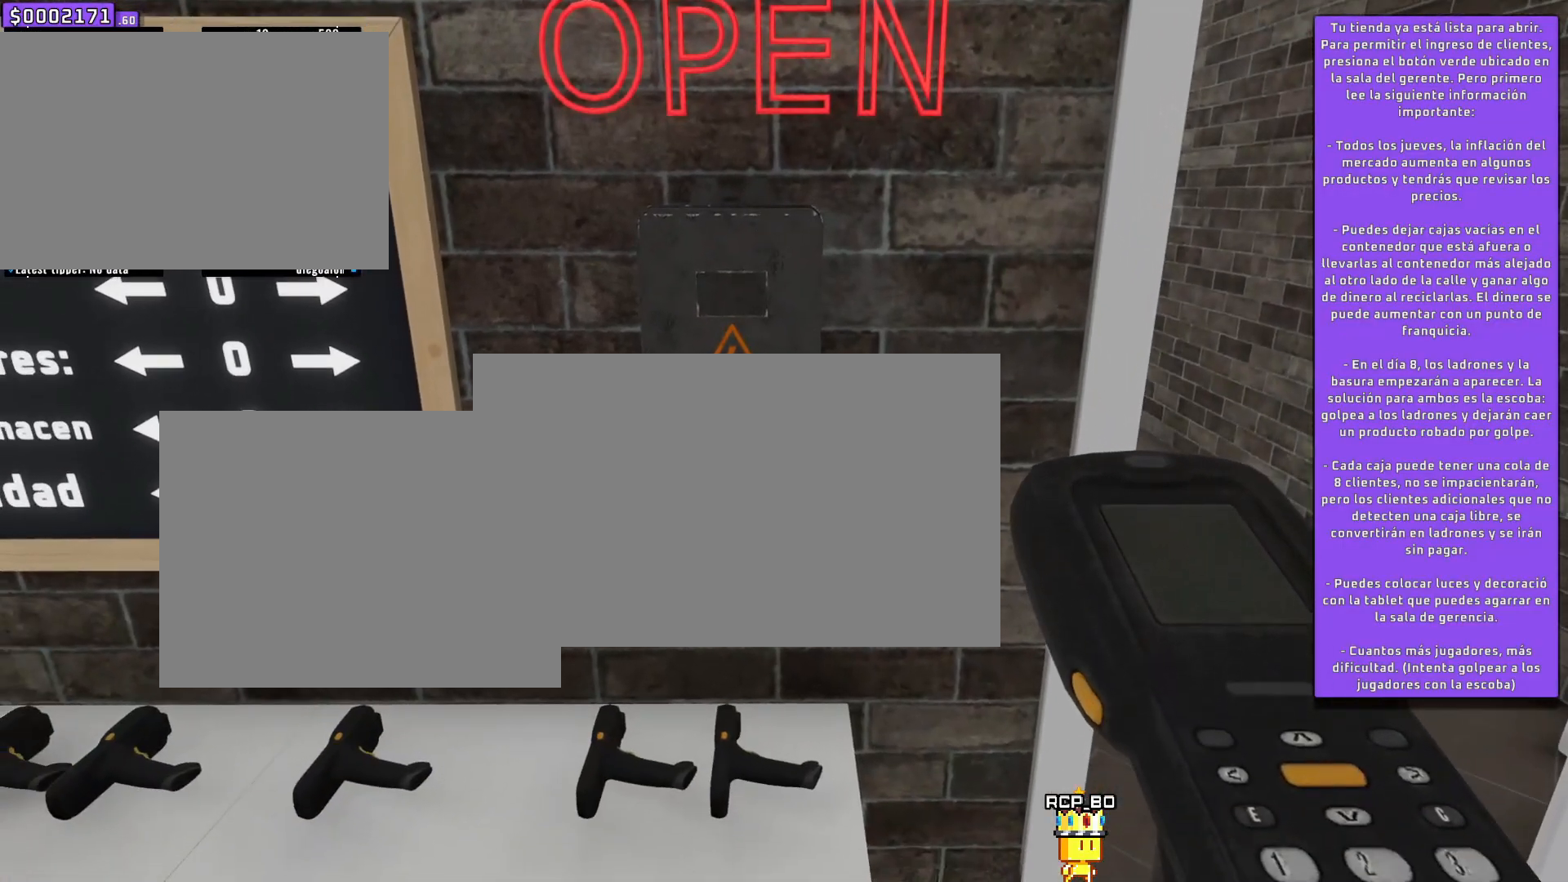
{"keys": [], "mouse": [], "events": [[184, "s", "down"], [184, "w", "down"], [301, "s", "up"], [301, "w", "up"]]}
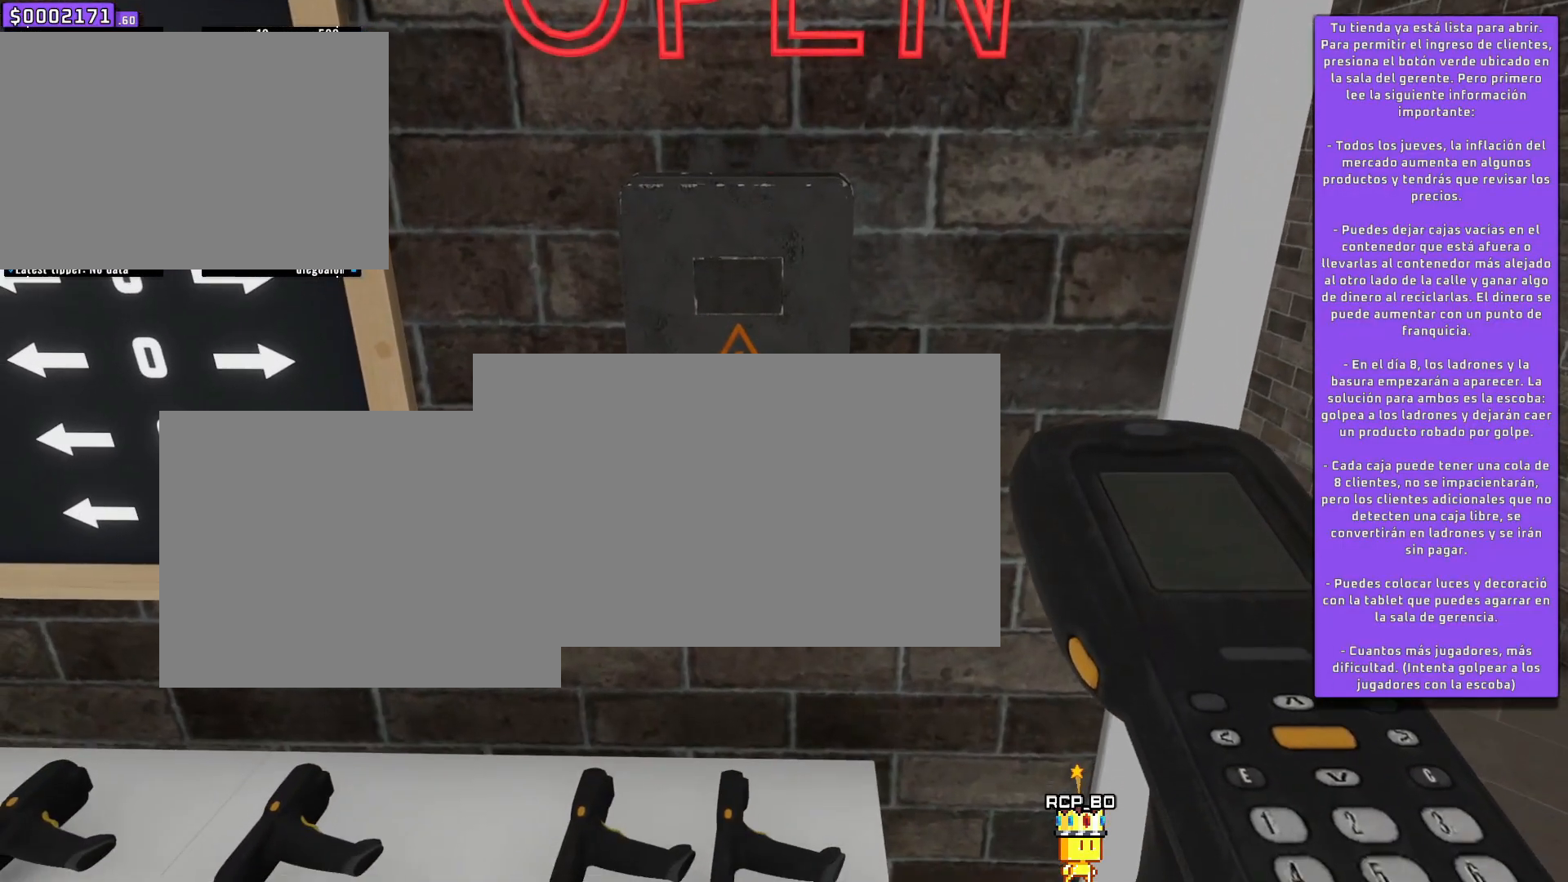
{"keys": [], "mouse": [], "events": []}
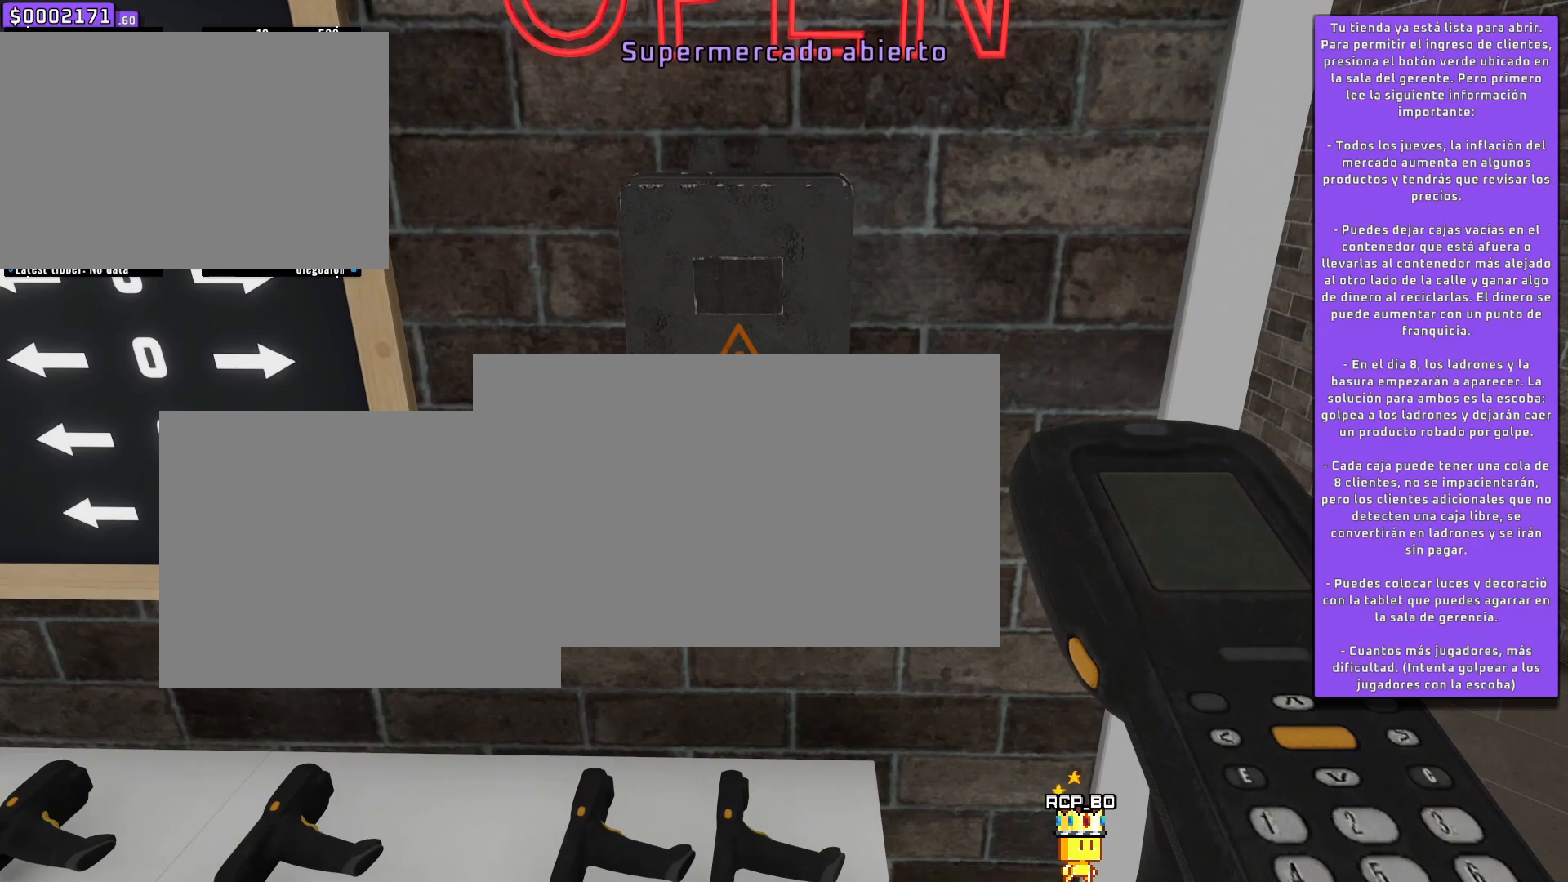
{"keys": ["s", "w"], "mouse": [], "events": [[367, "s", "down"], [367, "w", "down"]]}
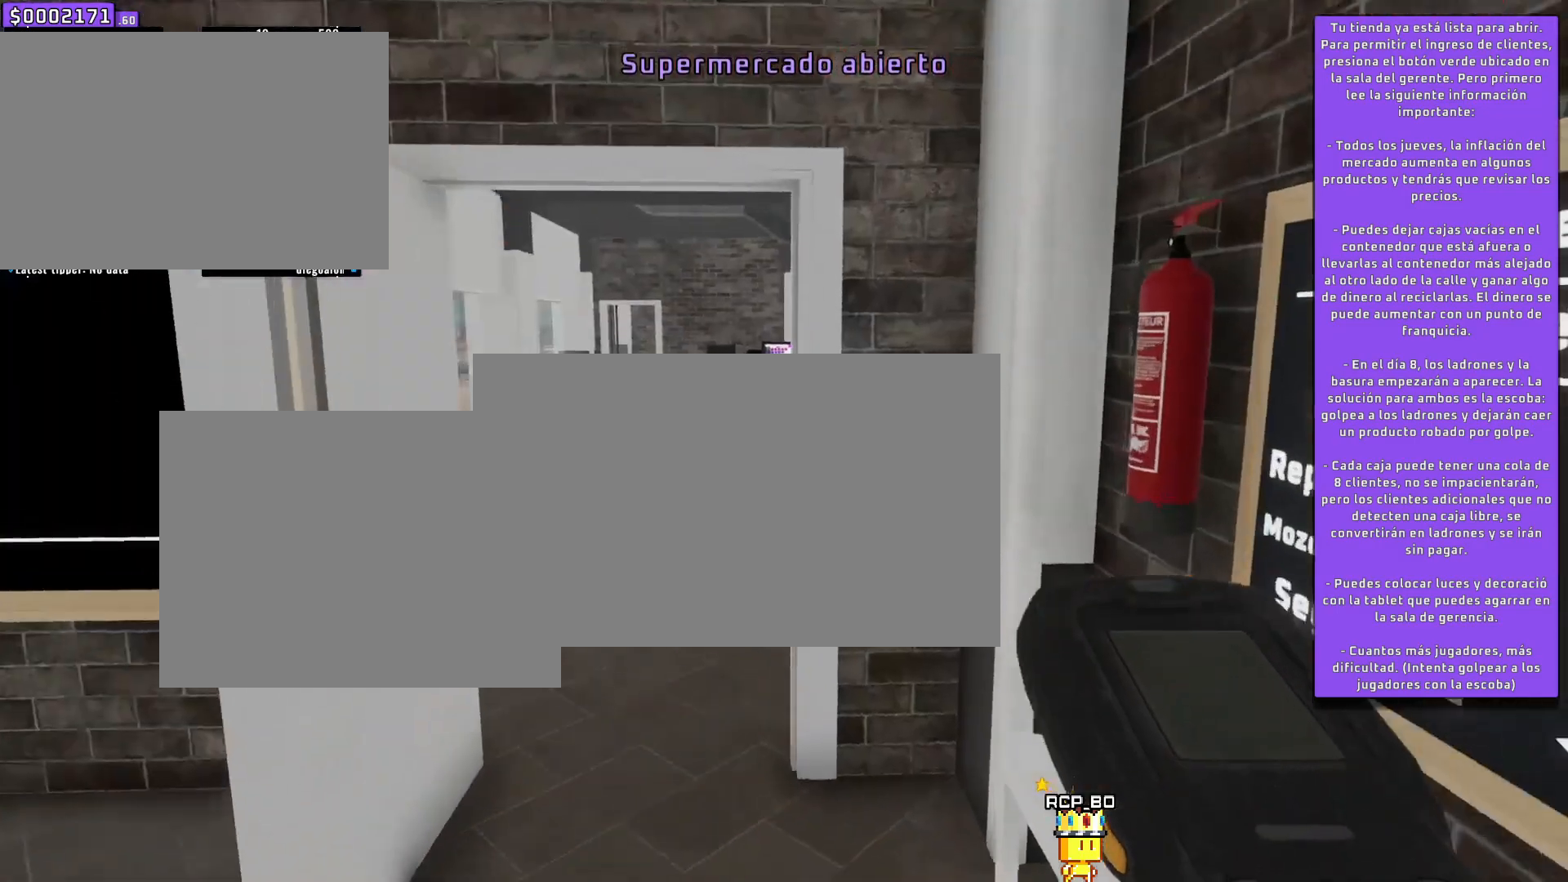
{"keys": ["s", "w"], "mouse": [], "events": []}
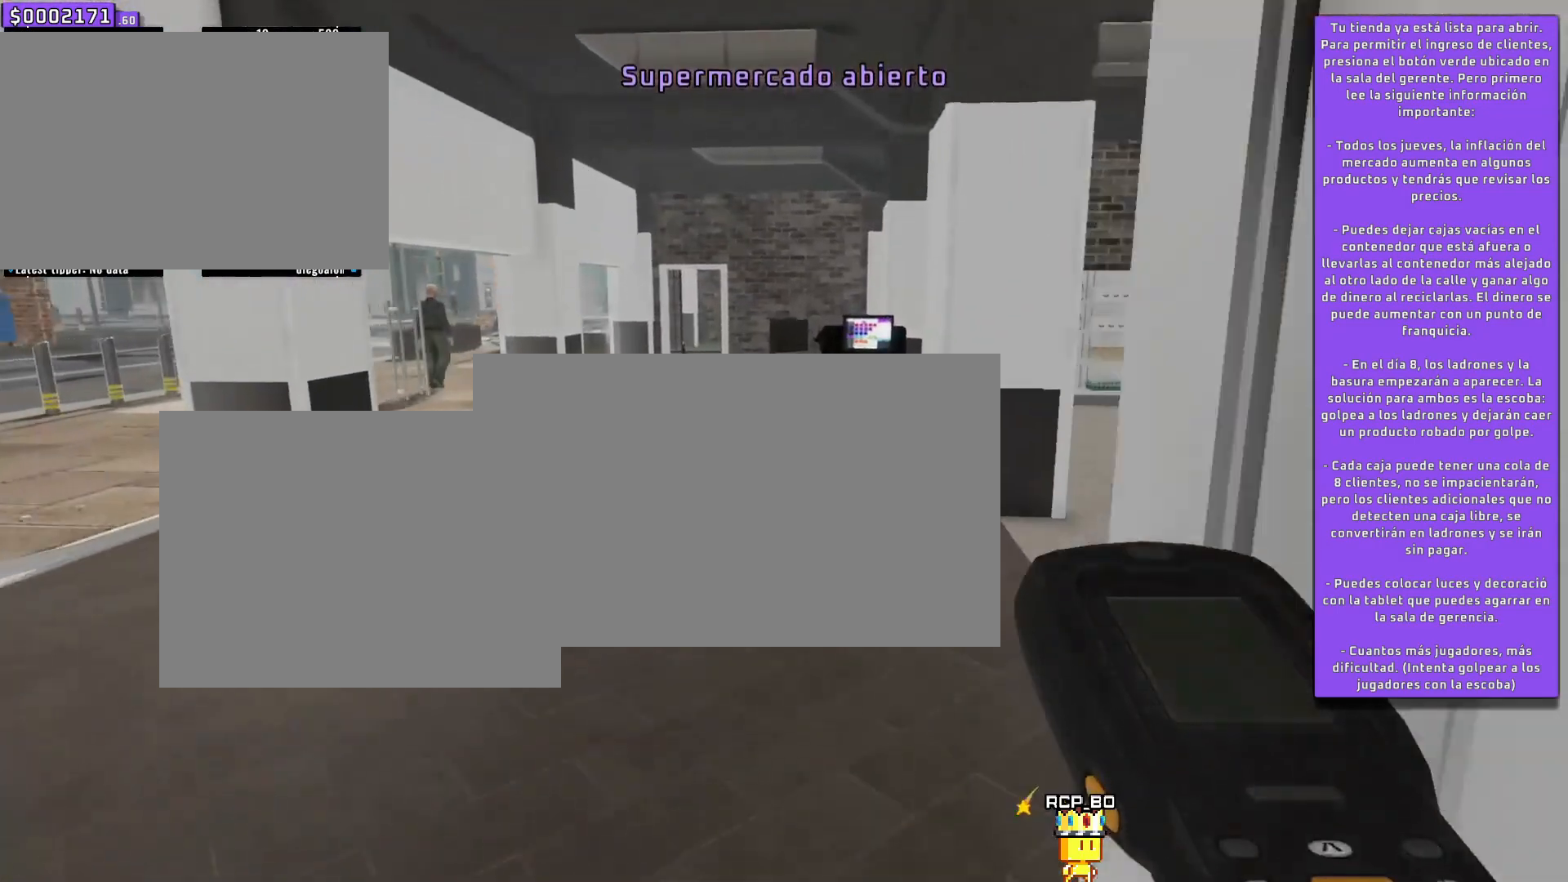
{"keys": ["s", "w"], "mouse": [], "events": []}
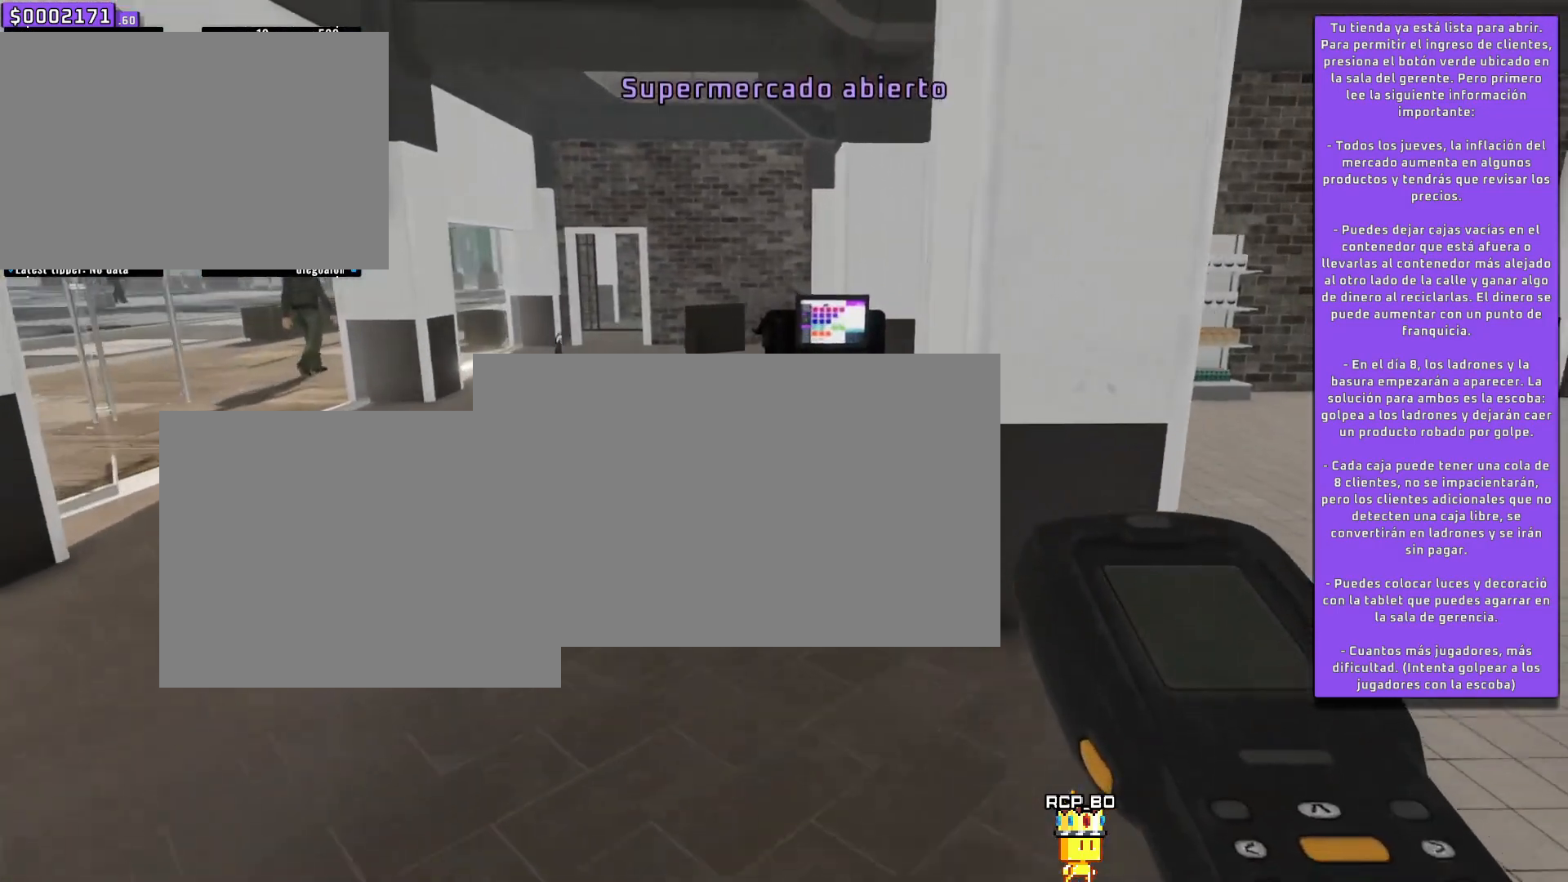
{"keys": ["s", "w"], "mouse": [], "events": []}
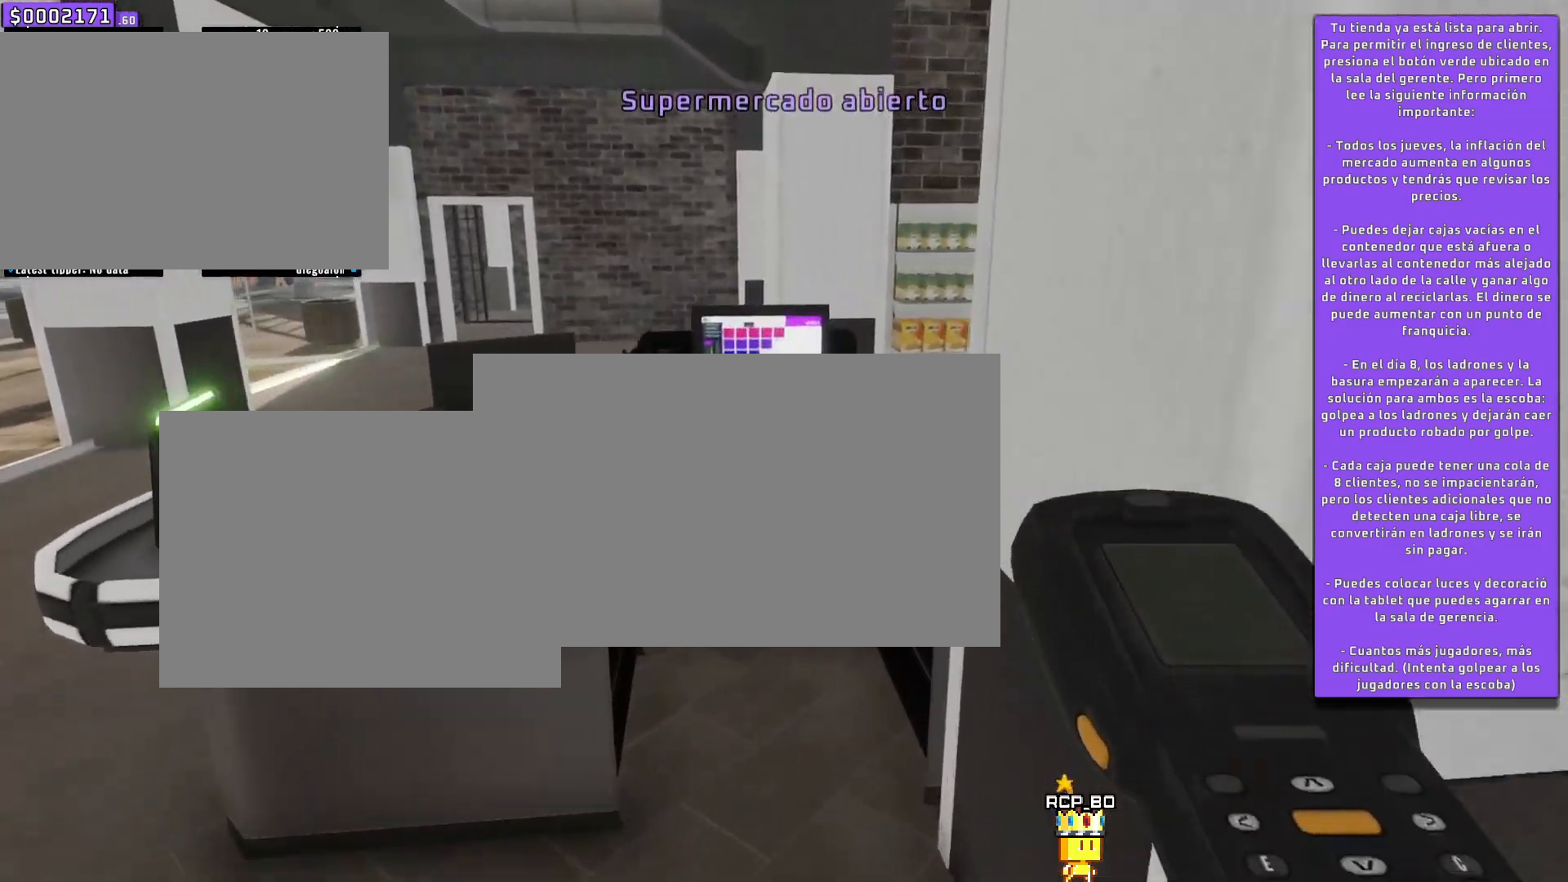
{"keys": [], "mouse": [], "events": [[217, "s", "up"], [217, "w", "up"]]}